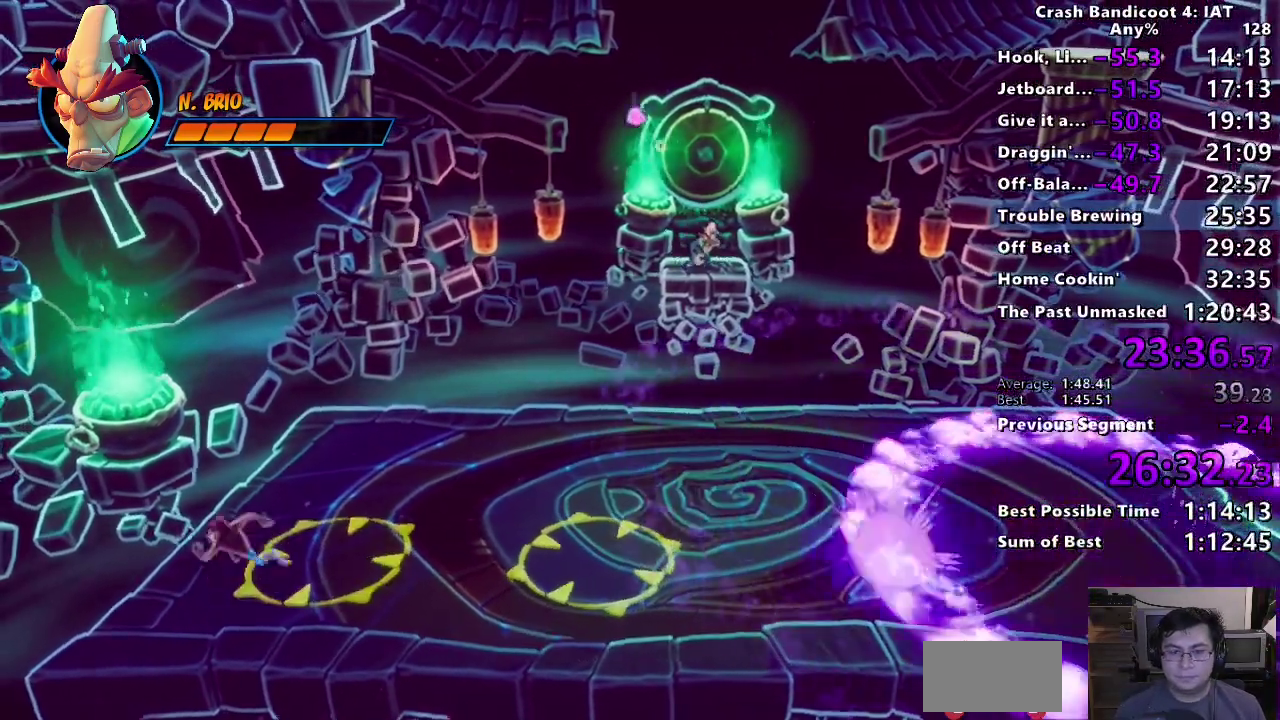
Gameplay with a controller (PlayStation layout); each line is a JSON object with the inputs held at the frame after it. "events" lists button and stick changes between this image and that frame as [ms after this image, input, new state], when the widget could be followed in between.
{"buttons": ["CROSS"], "left_stick": "right", "right_stick": "center"}
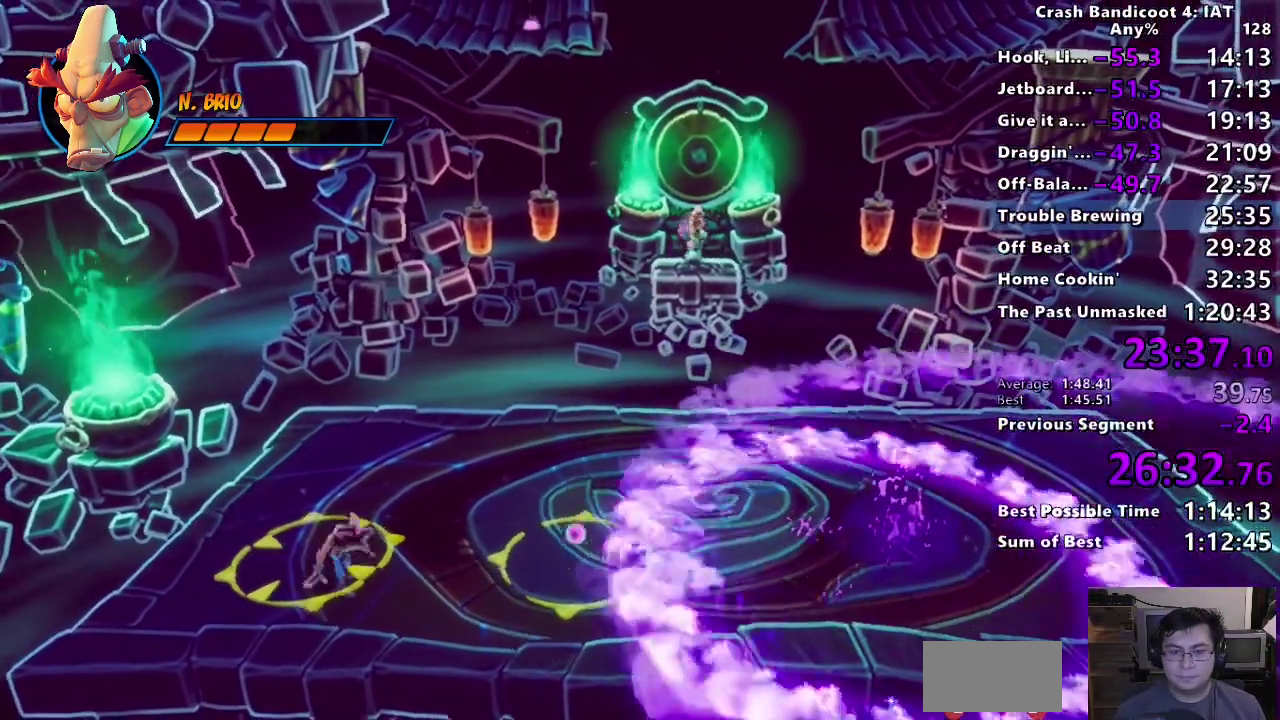
{"buttons": [], "left_stick": "right", "right_stick": "center", "events": [[217, "CROSS", "up"]]}
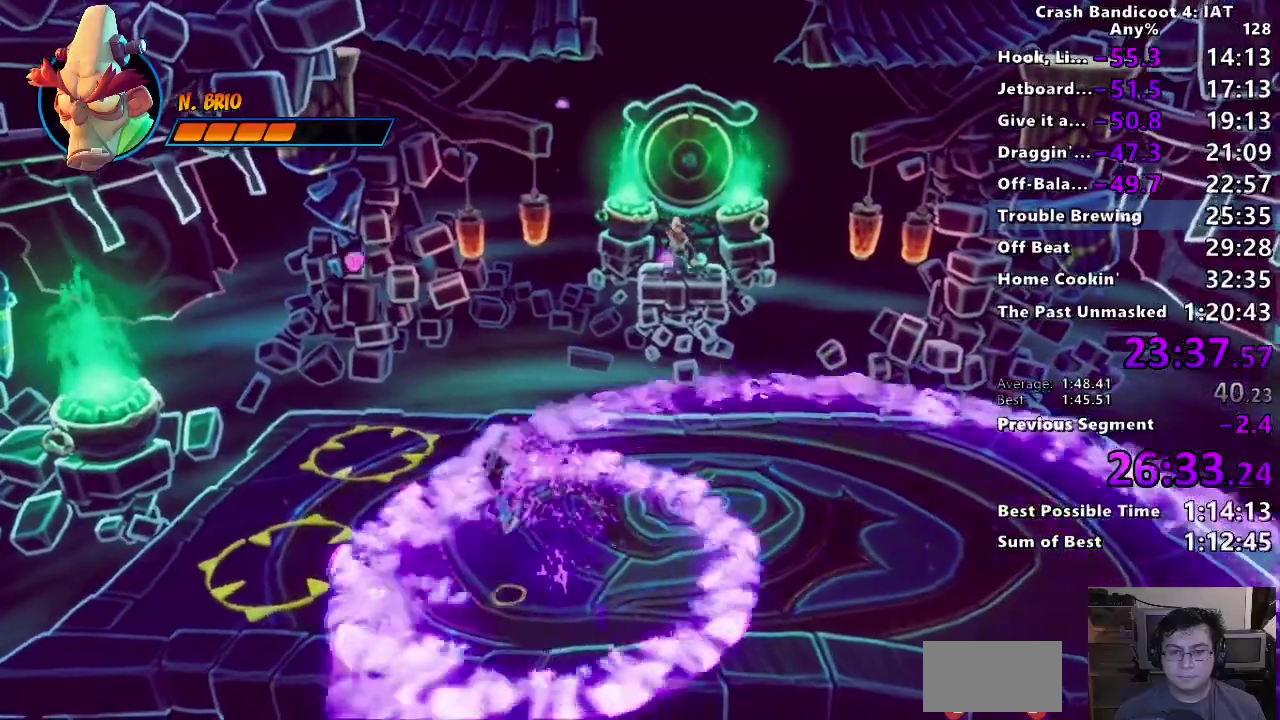
{"buttons": [], "left_stick": "right", "right_stick": "center", "events": []}
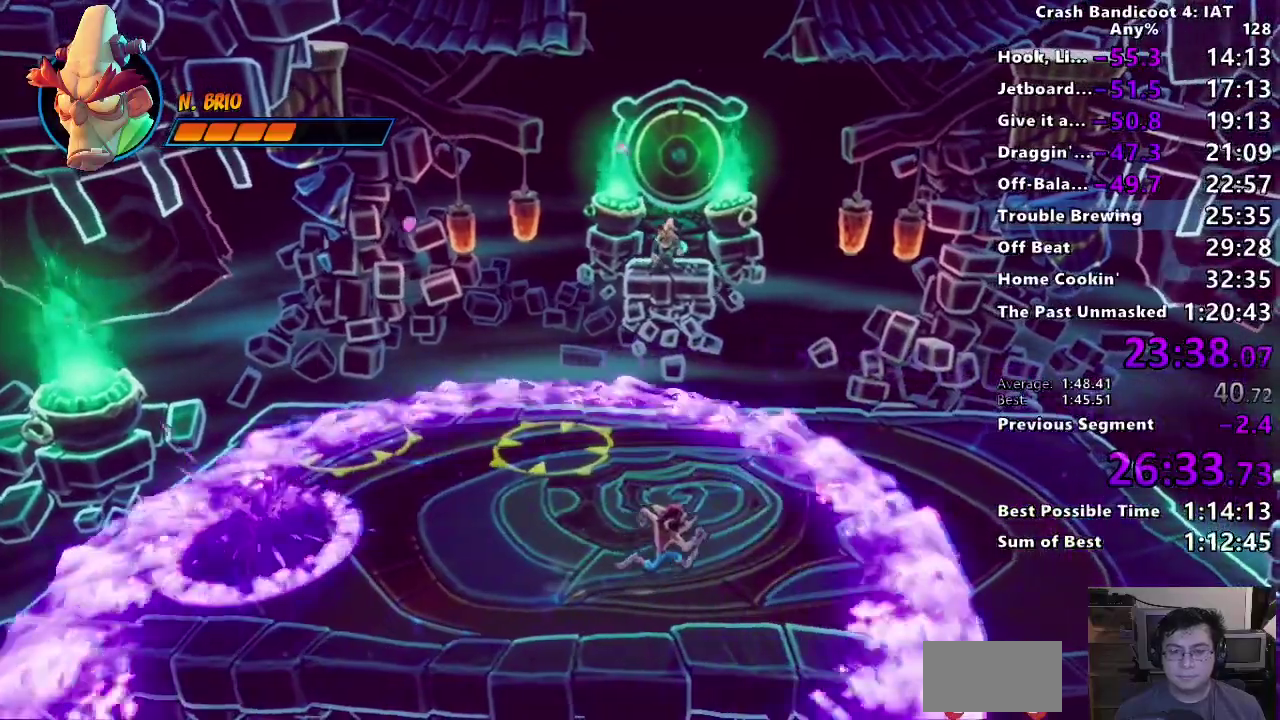
{"buttons": [], "left_stick": "up-left", "right_stick": "center"}
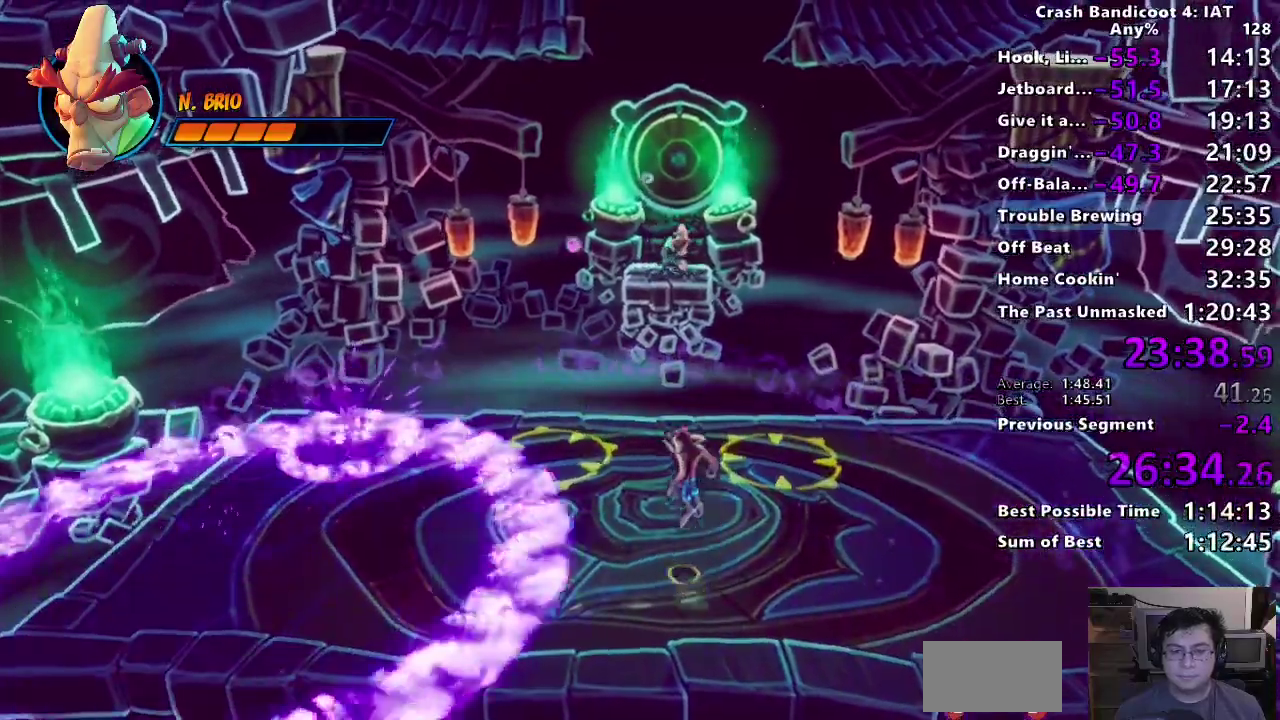
{"buttons": [], "left_stick": "up-left", "right_stick": "center"}
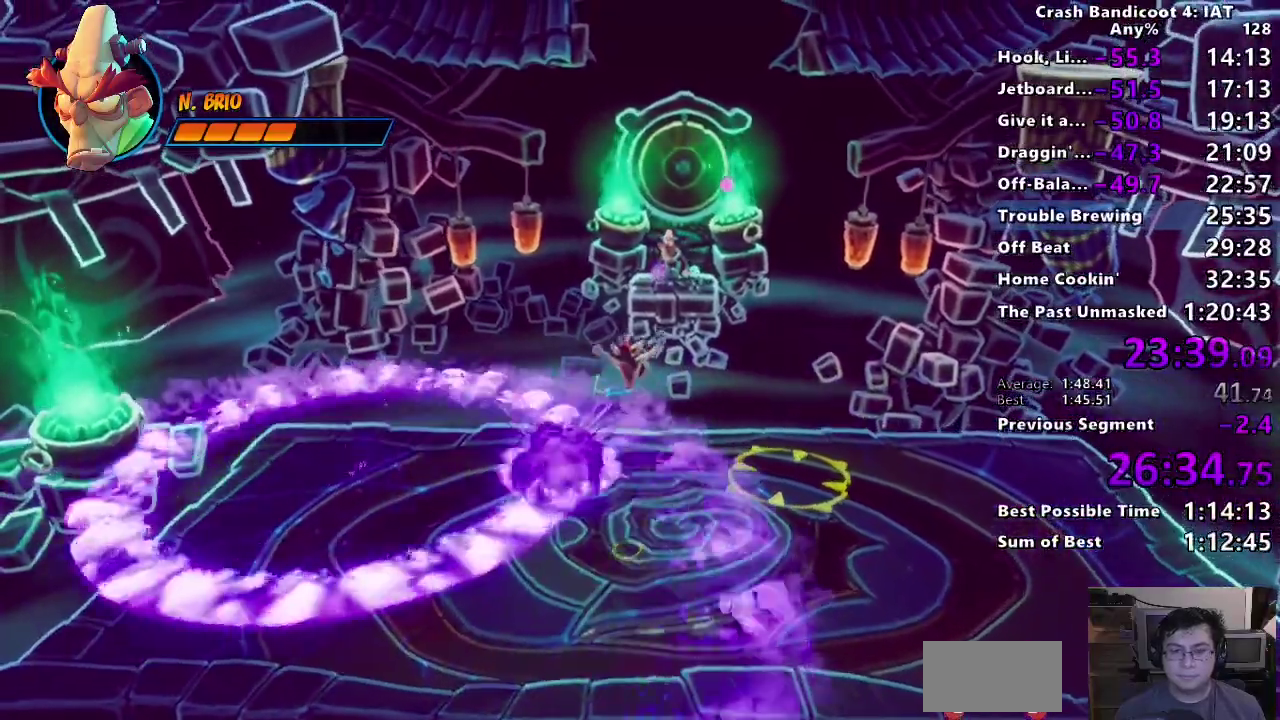
{"buttons": [], "left_stick": "right", "right_stick": "center"}
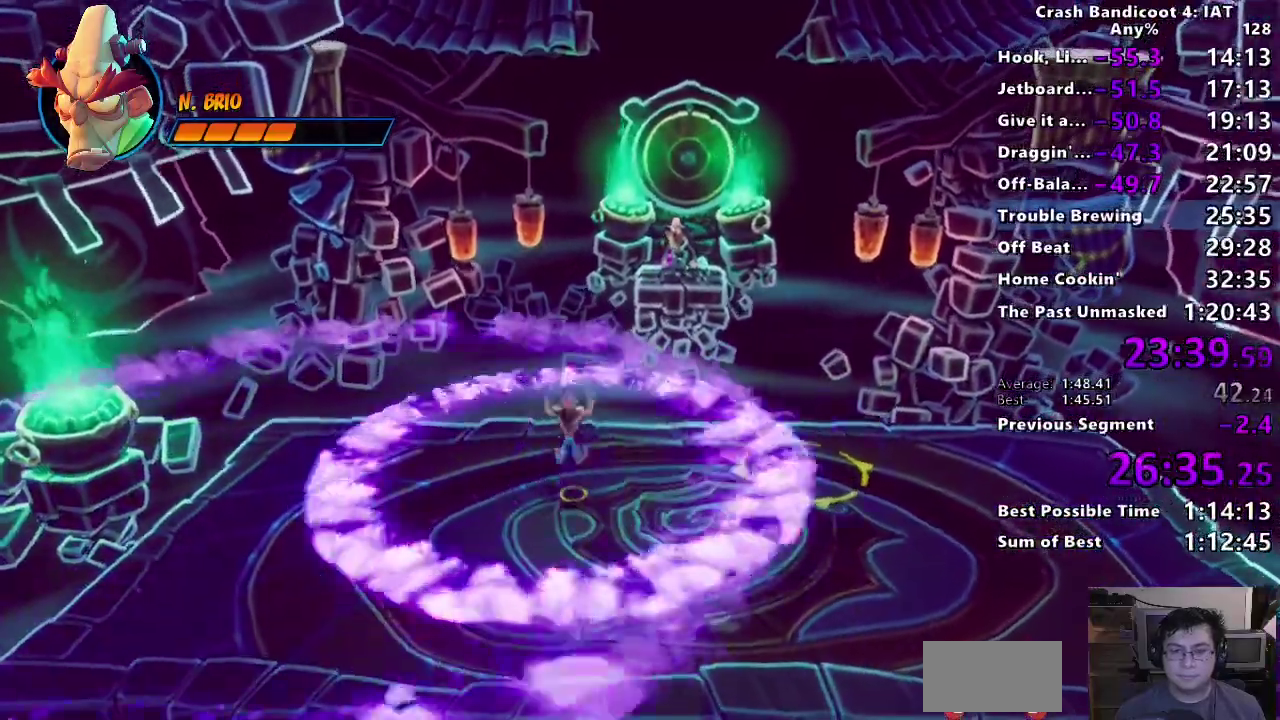
{"buttons": ["TRIANGLE"], "left_stick": "down-right", "right_stick": "center"}
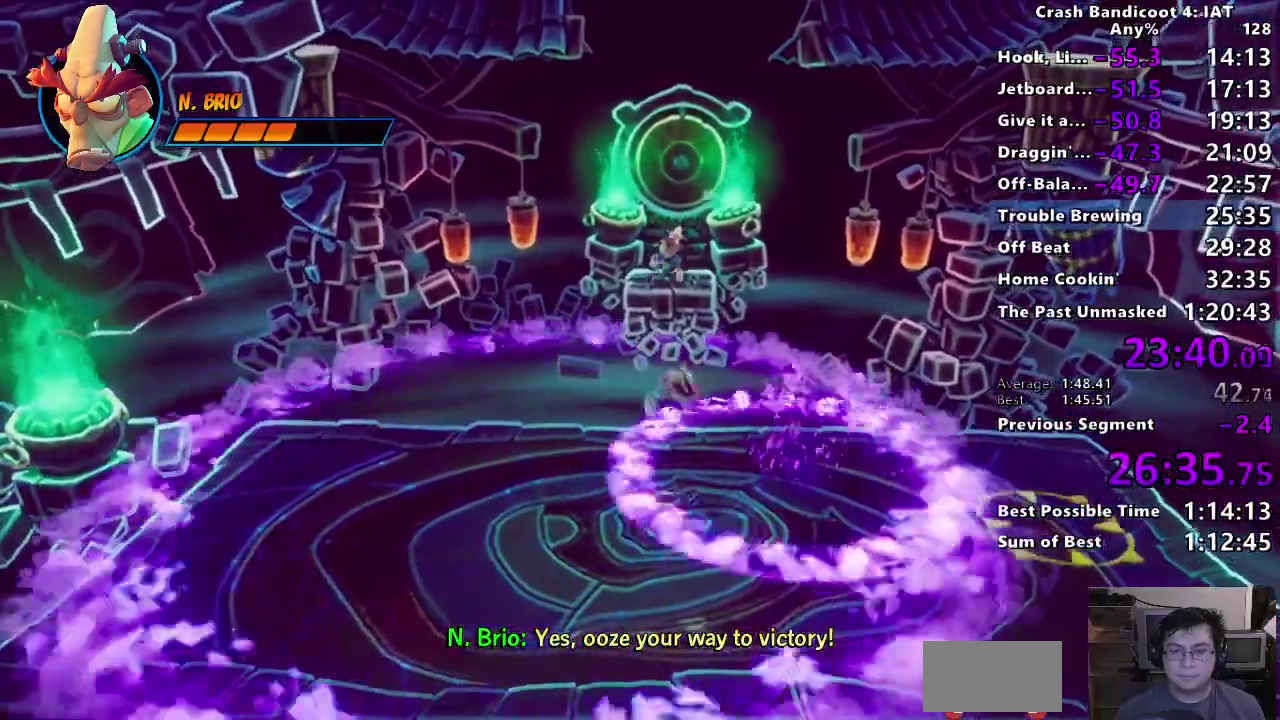
{"buttons": [], "left_stick": "down-right", "right_stick": "center", "events": [[67, "TRIANGLE", "up"], [167, "TRIANGLE", "down"], [250, "TRIANGLE", "up"]]}
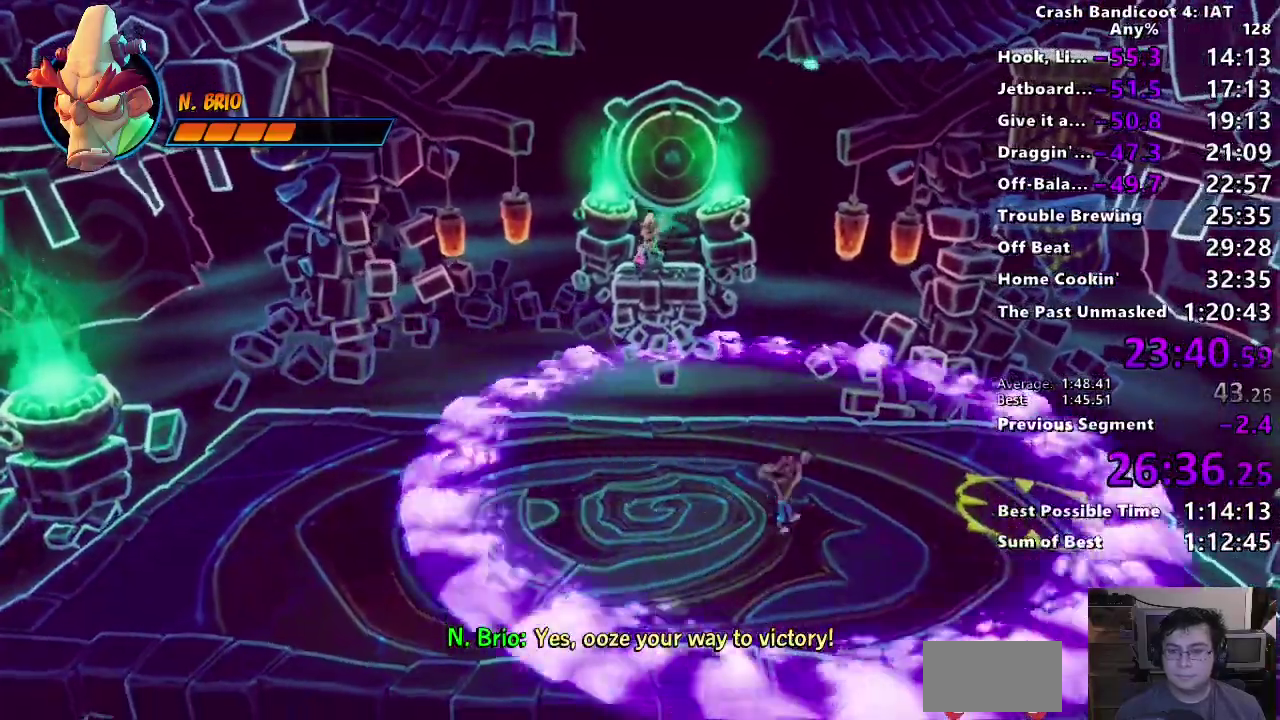
{"buttons": [], "left_stick": "center", "right_stick": "center", "events": [[100, "left_stick", "center"]]}
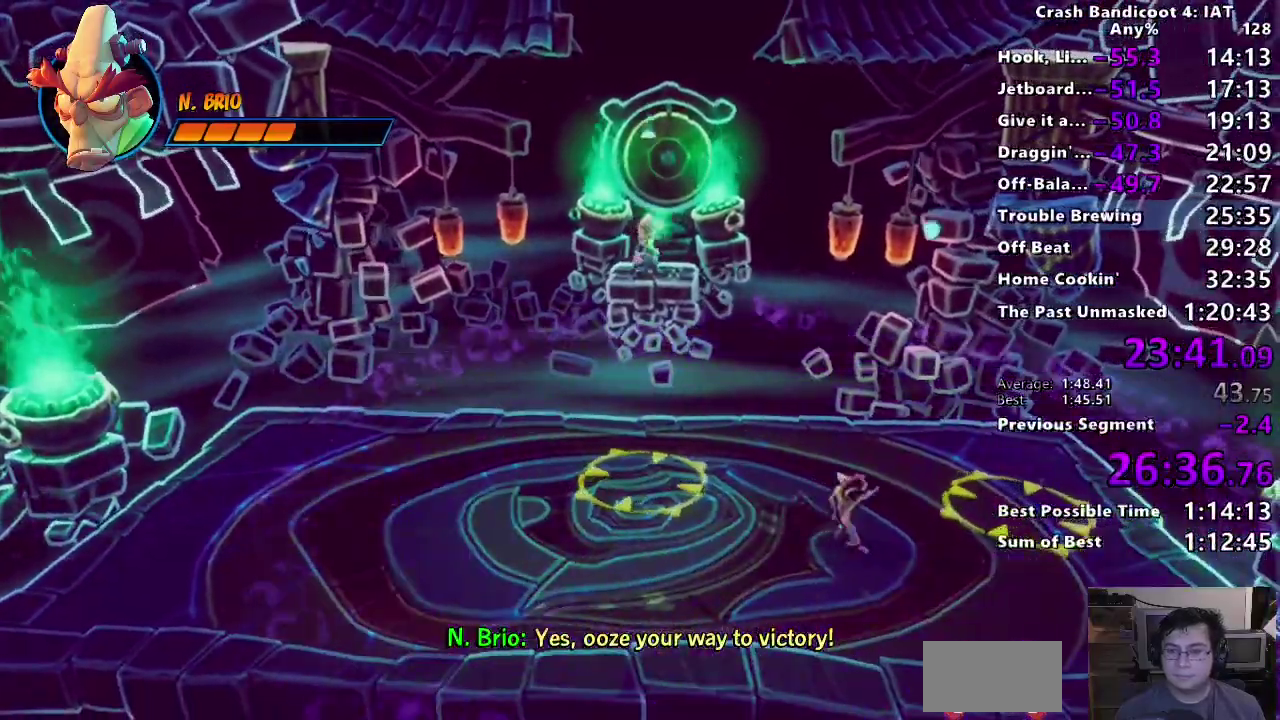
{"buttons": [], "left_stick": "up-right", "right_stick": "center"}
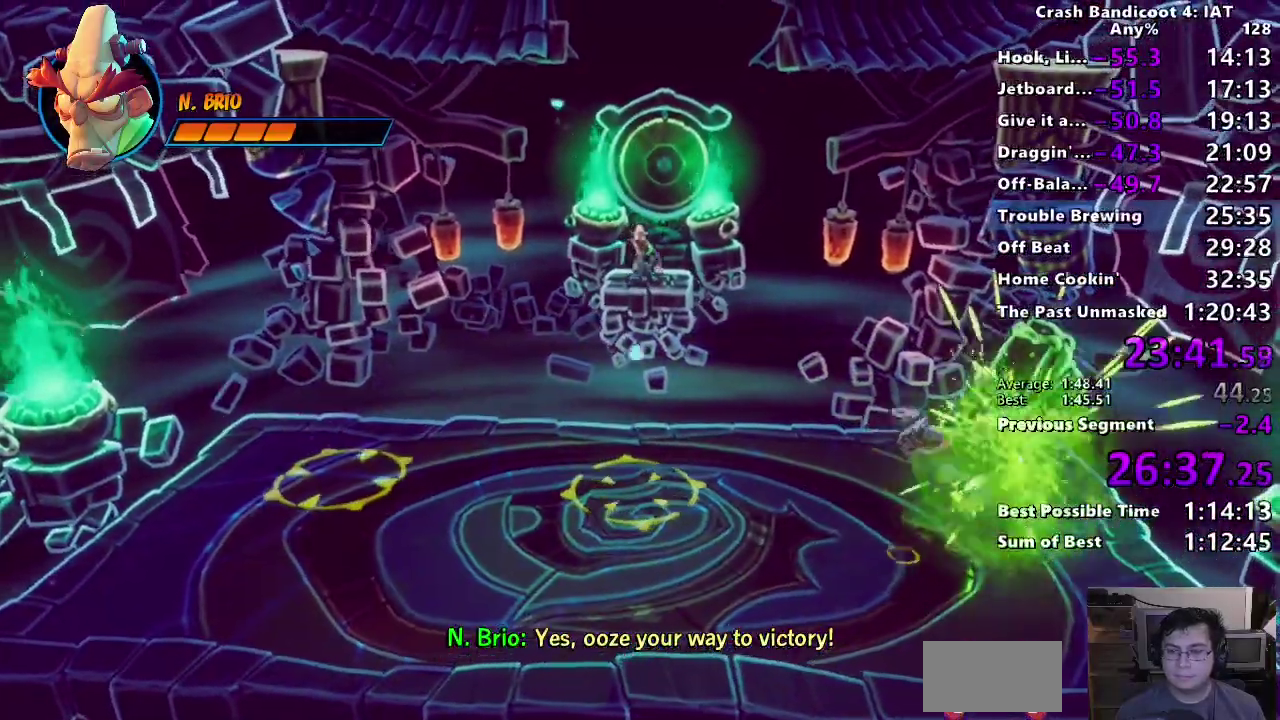
{"buttons": [], "left_stick": "left", "right_stick": "center"}
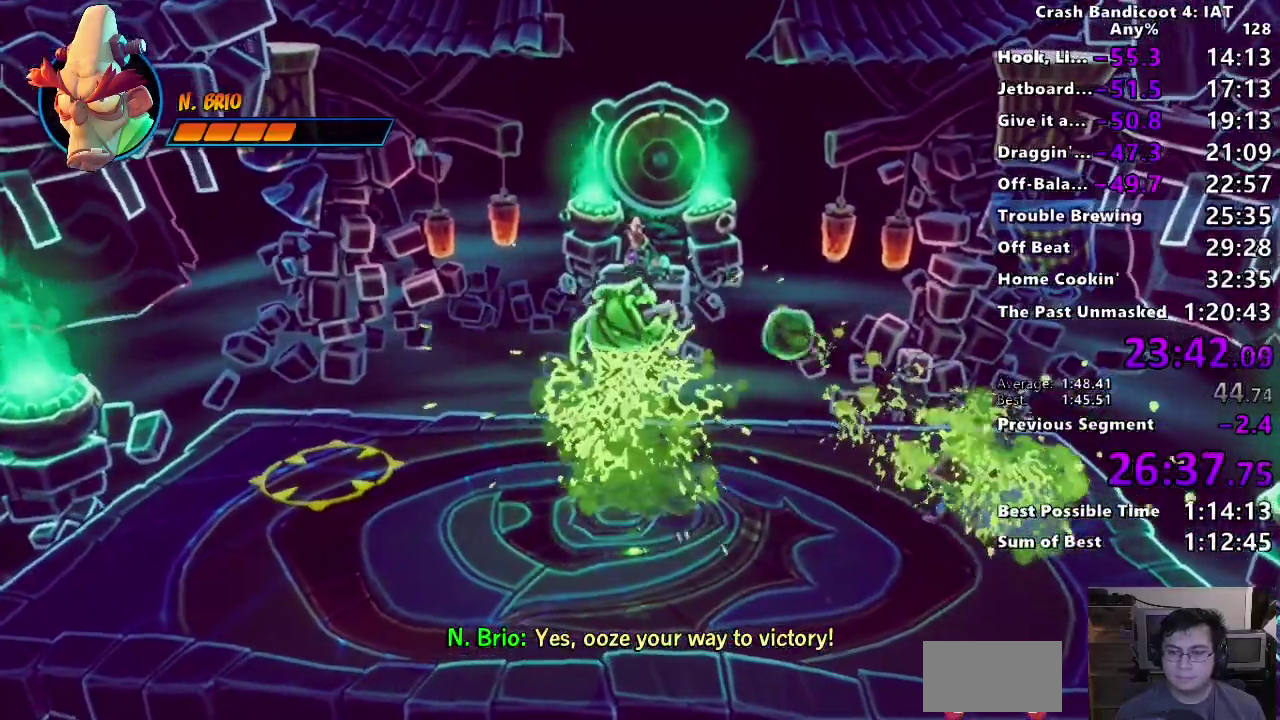
{"buttons": ["SQUARE"], "left_stick": "left", "right_stick": "center"}
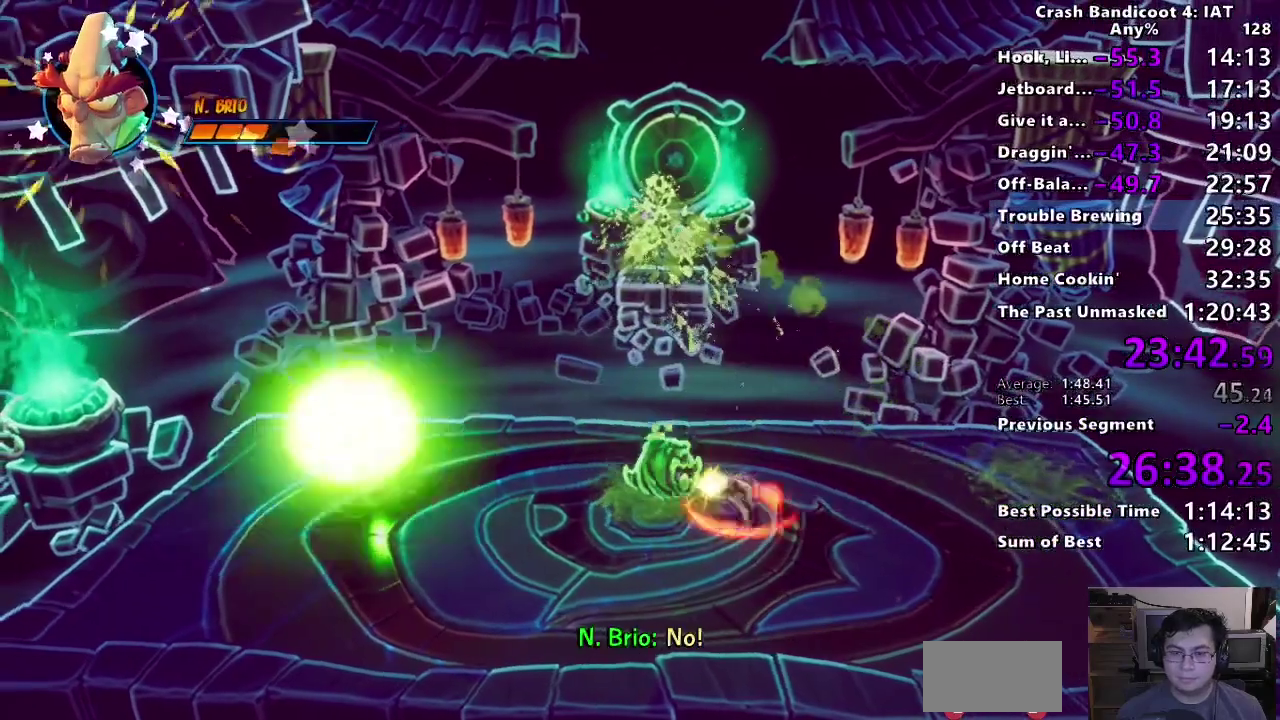
{"buttons": ["CIRCLE"], "left_stick": "left", "right_stick": "center"}
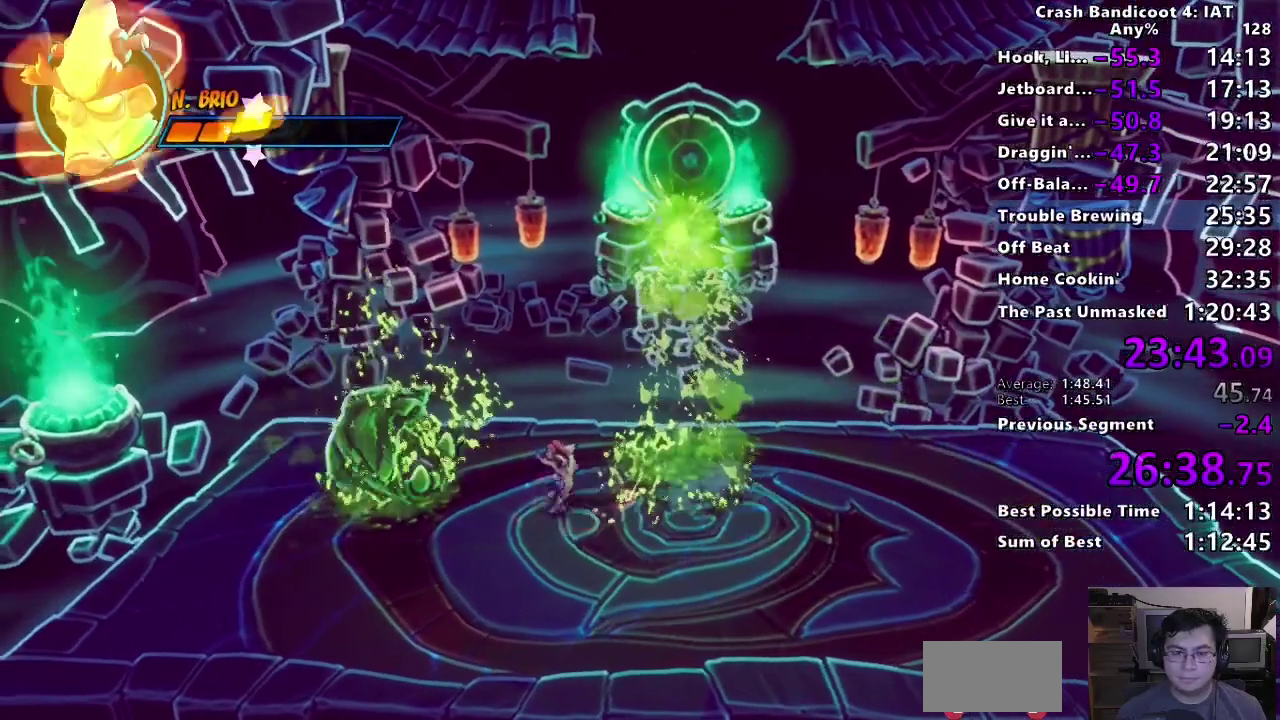
{"buttons": [], "left_stick": "down-right", "right_stick": "center"}
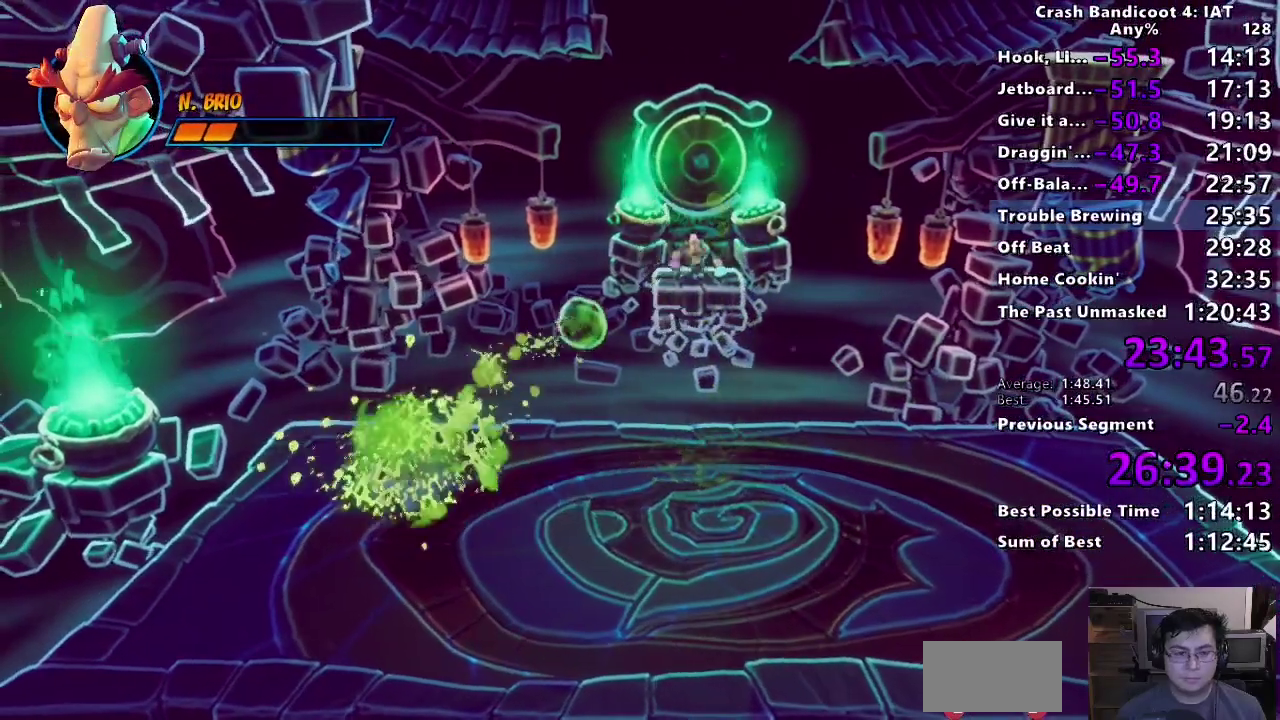
{"buttons": [], "left_stick": "center", "right_stick": "center", "events": [[450, "left_stick", "center"]]}
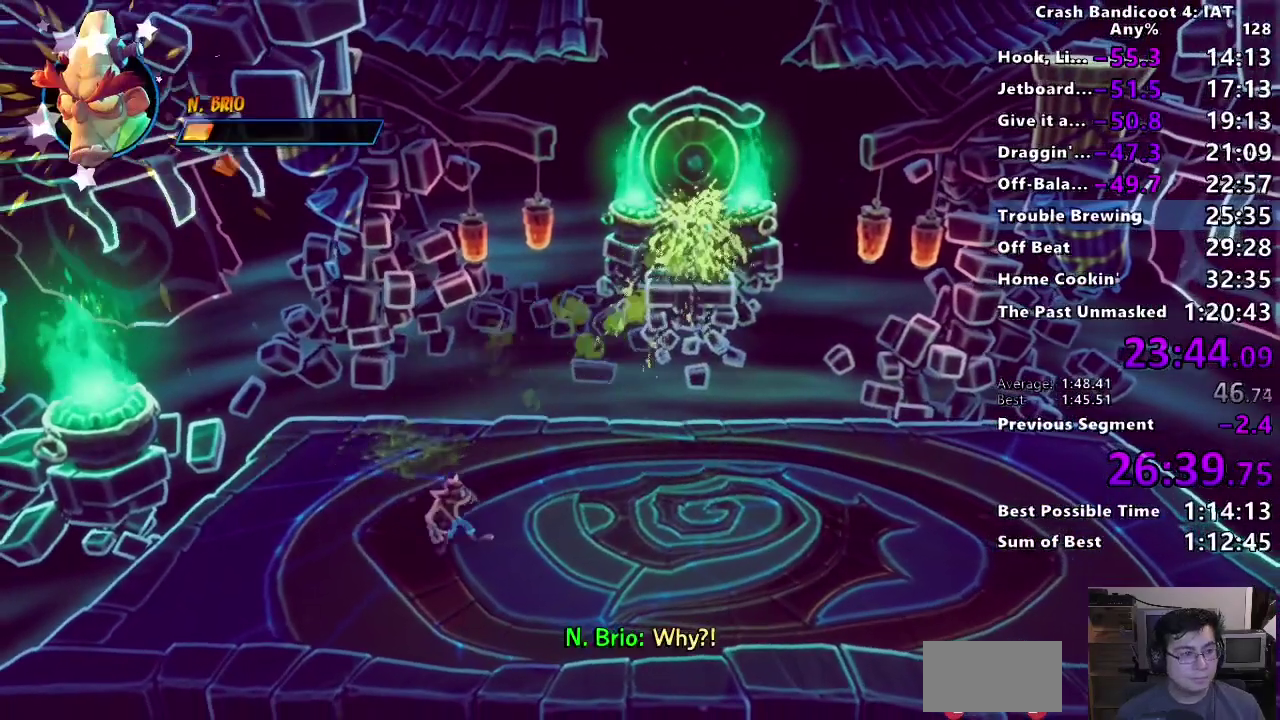
{"buttons": [], "left_stick": "down-right", "right_stick": "center", "events": [[350, "left_stick", "down-right"]]}
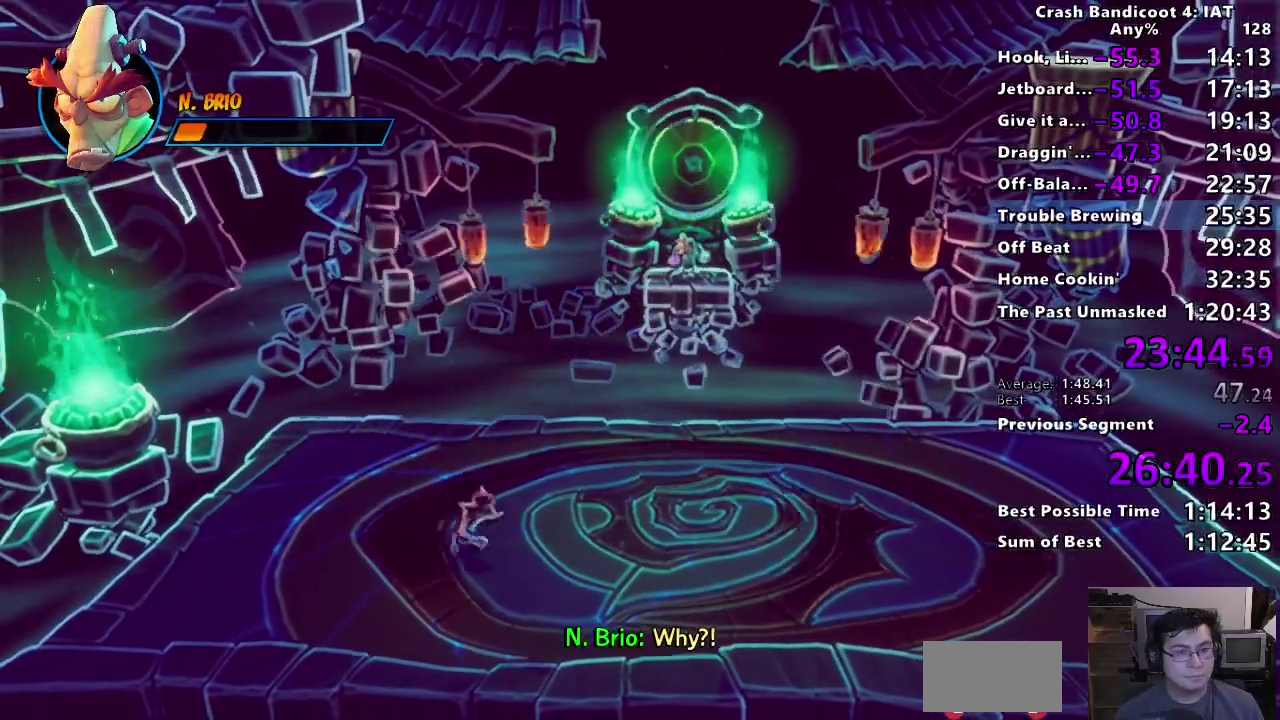
{"buttons": [], "left_stick": "center", "right_stick": "center", "events": [[100, "left_stick", "center"]]}
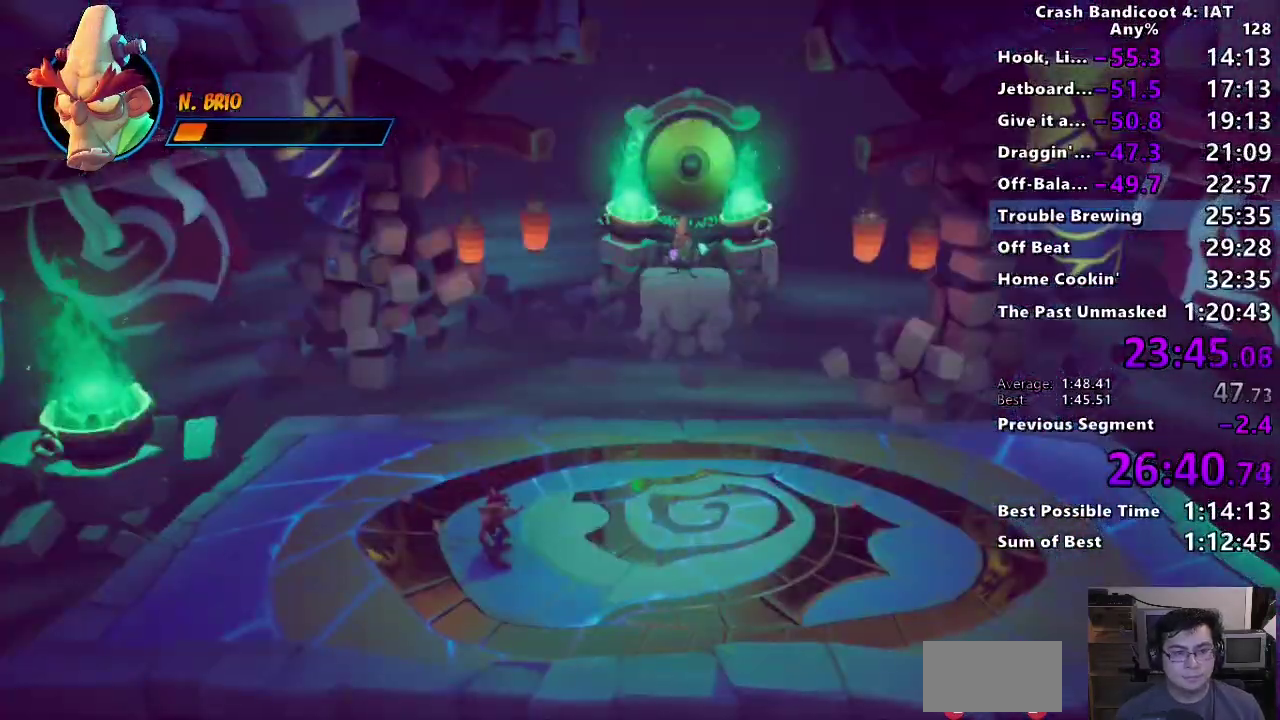
{"buttons": [], "left_stick": "down-right", "right_stick": "center", "events": [[383, "left_stick", "down-right"]]}
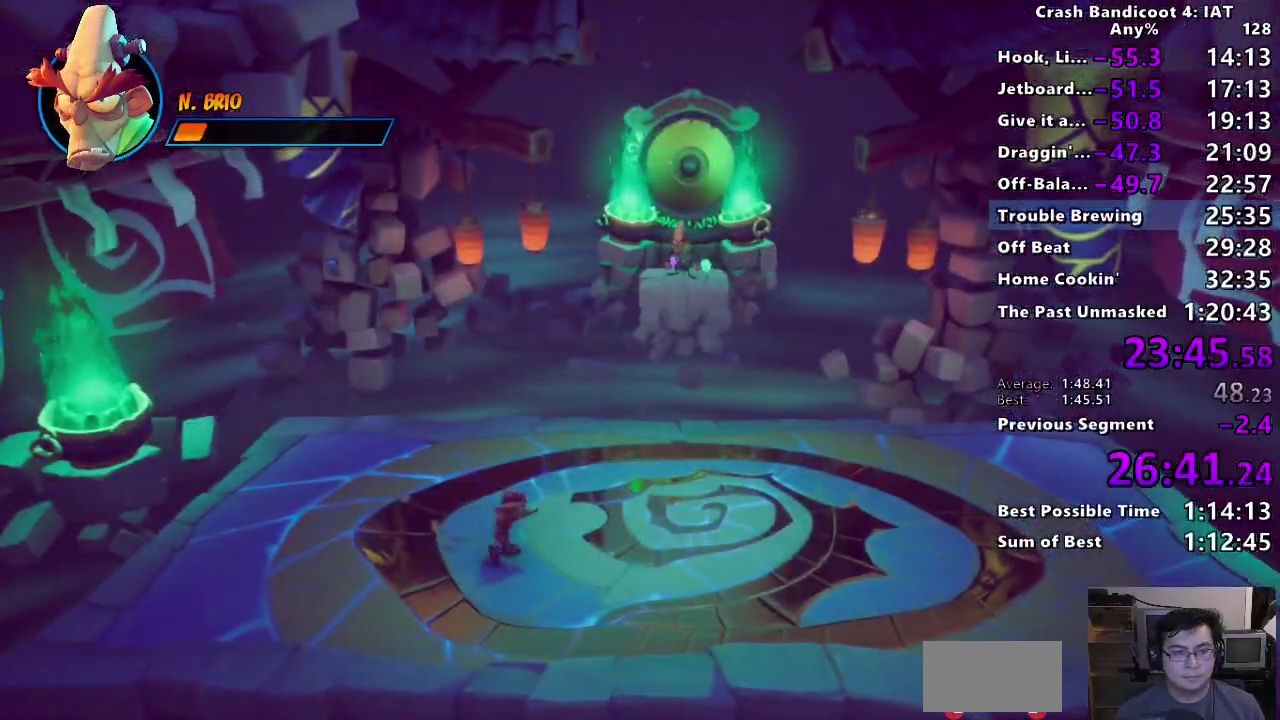
{"buttons": [], "left_stick": "center", "right_stick": "center", "events": [[17, "left_stick", "center"]]}